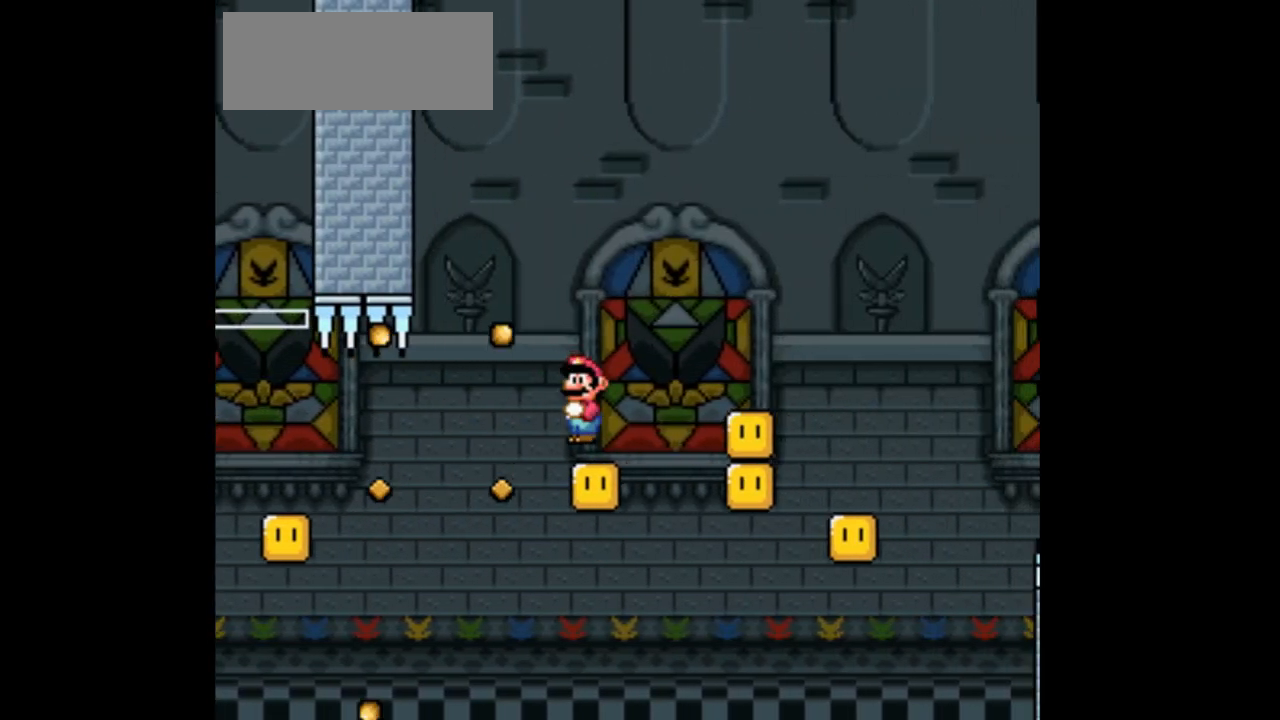
Gameplay with a controller (Nintendo layout); each line is a JSON object with the inputs held at the frame after it. "events" lists button and stick changes between this image and that frame as [ms after this image, input, new state], when the widget could be followed in between. Not read: L3 R3 Y.
{"buttons": ["A", "X"], "events": [[33, "B", "up"], [167, "DPAD_LEFT", "up"], [167, "DPAD_RIGHT", "down"], [367, "DPAD_RIGHT", "up"]]}
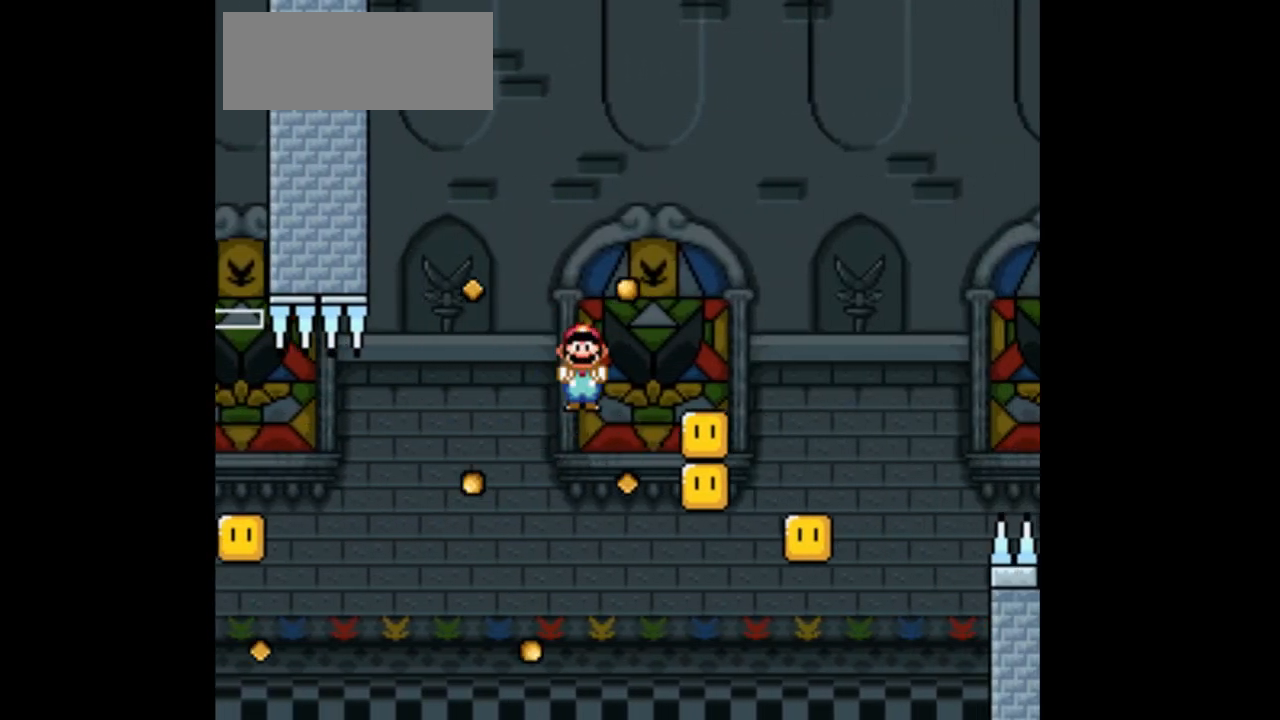
{"buttons": ["A", "X", "DPAD_RIGHT"], "events": [[67, "DPAD_RIGHT", "down"], [133, "DPAD_DOWN", "down"], [167, "DPAD_DOWN", "up"]]}
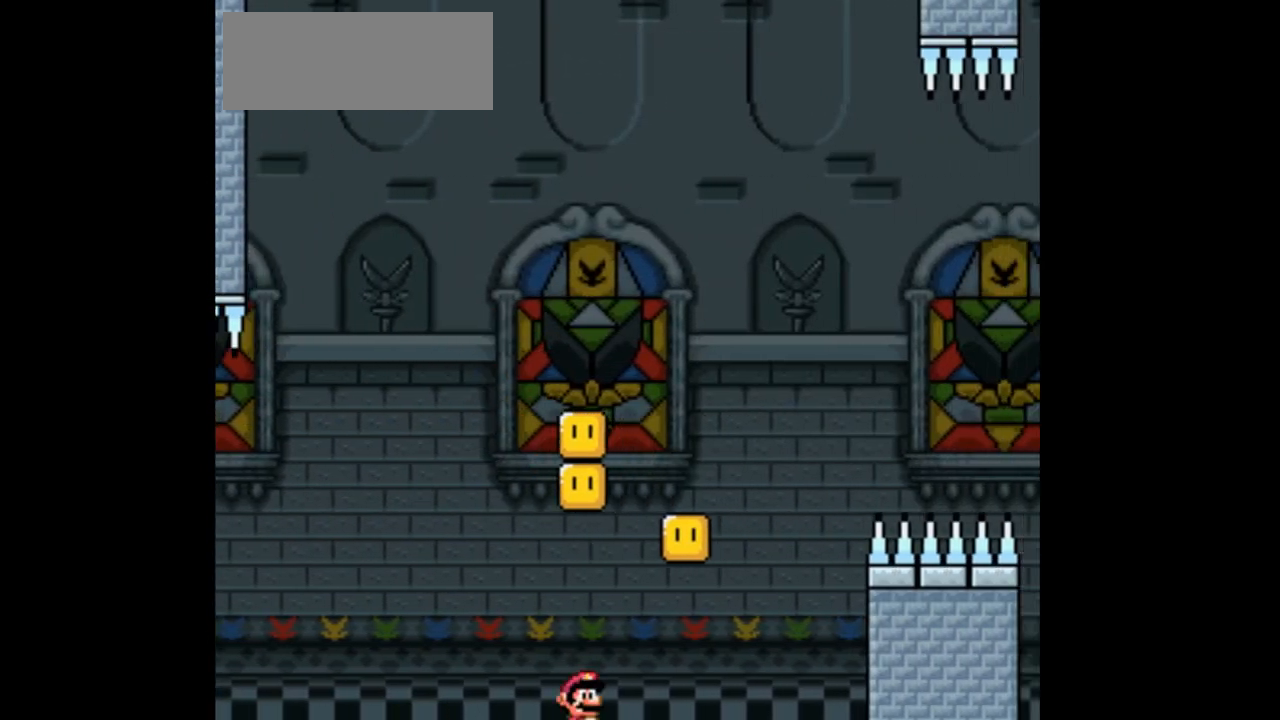
{"buttons": ["DPAD_RIGHT"], "events": [[33, "A", "up"], [33, "DPAD_RIGHT", "up"], [200, "X", "up"], [400, "DPAD_RIGHT", "down"]]}
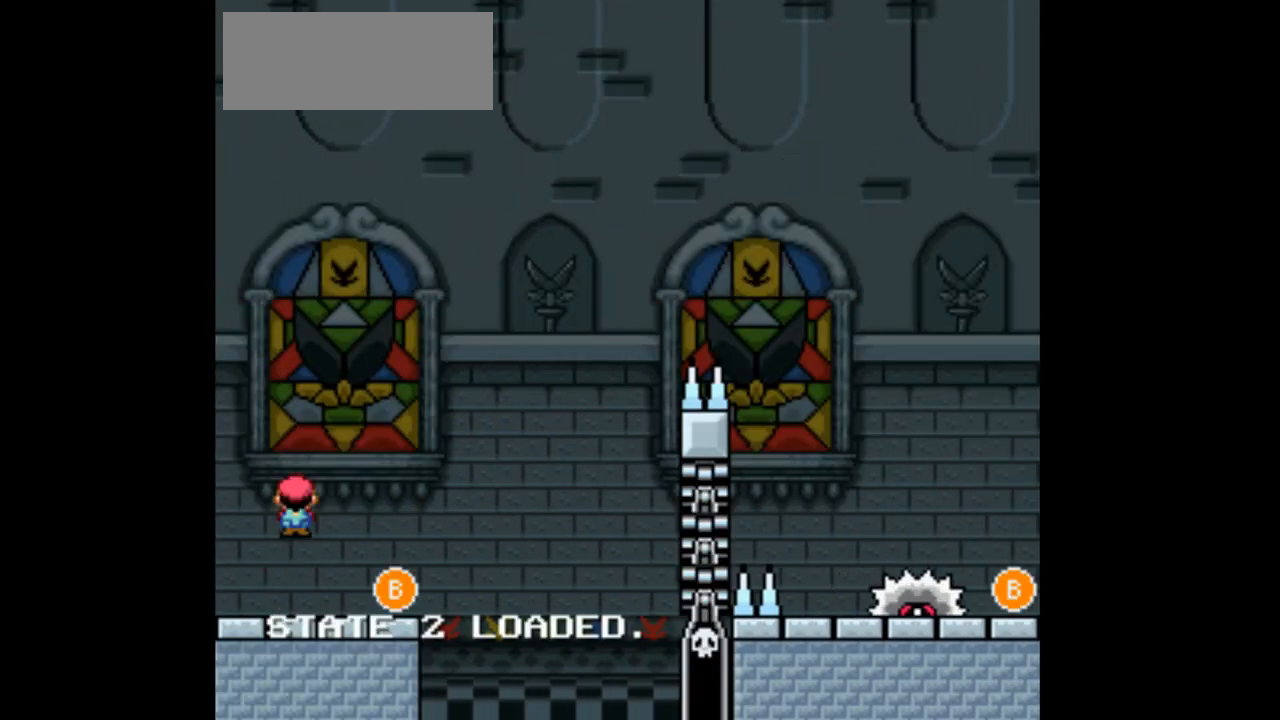
{"buttons": ["DPAD_RIGHT"], "events": [[367, "B", "down"], [500, "B", "up"]]}
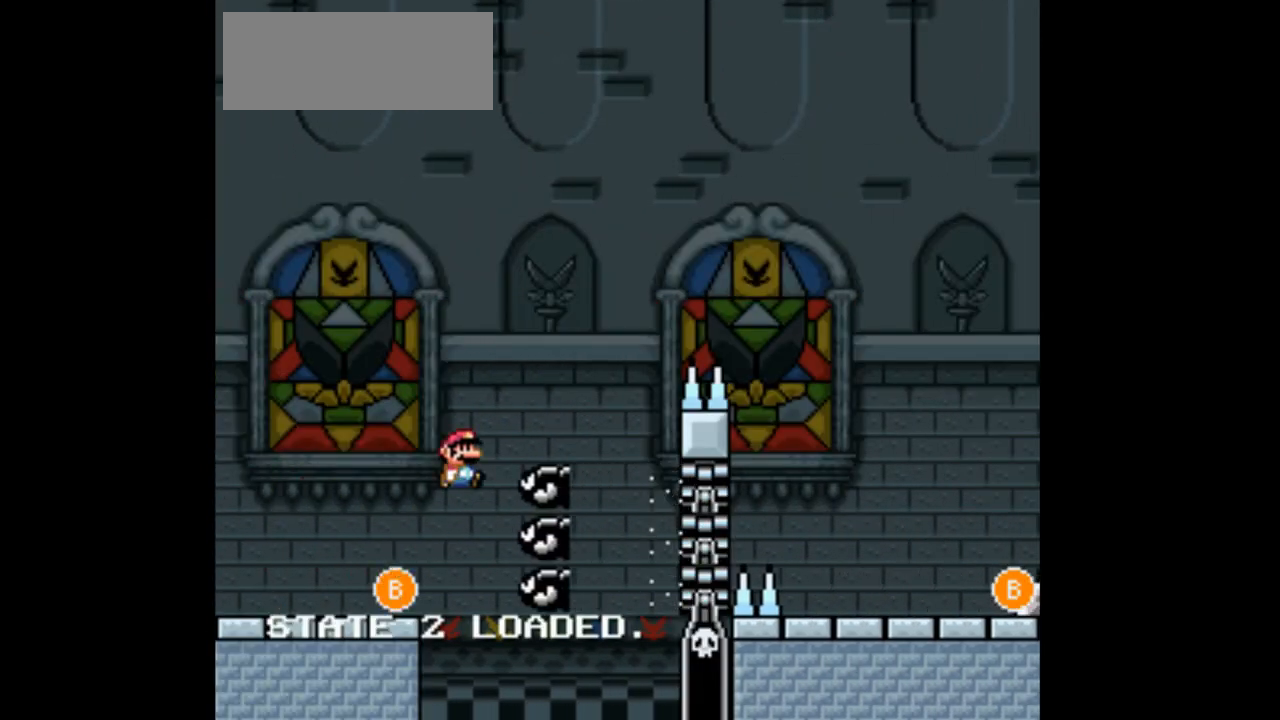
{"buttons": ["B", "DPAD_RIGHT"], "events": [[133, "DPAD_RIGHT", "up"], [267, "DPAD_RIGHT", "down"], [467, "B", "down"]]}
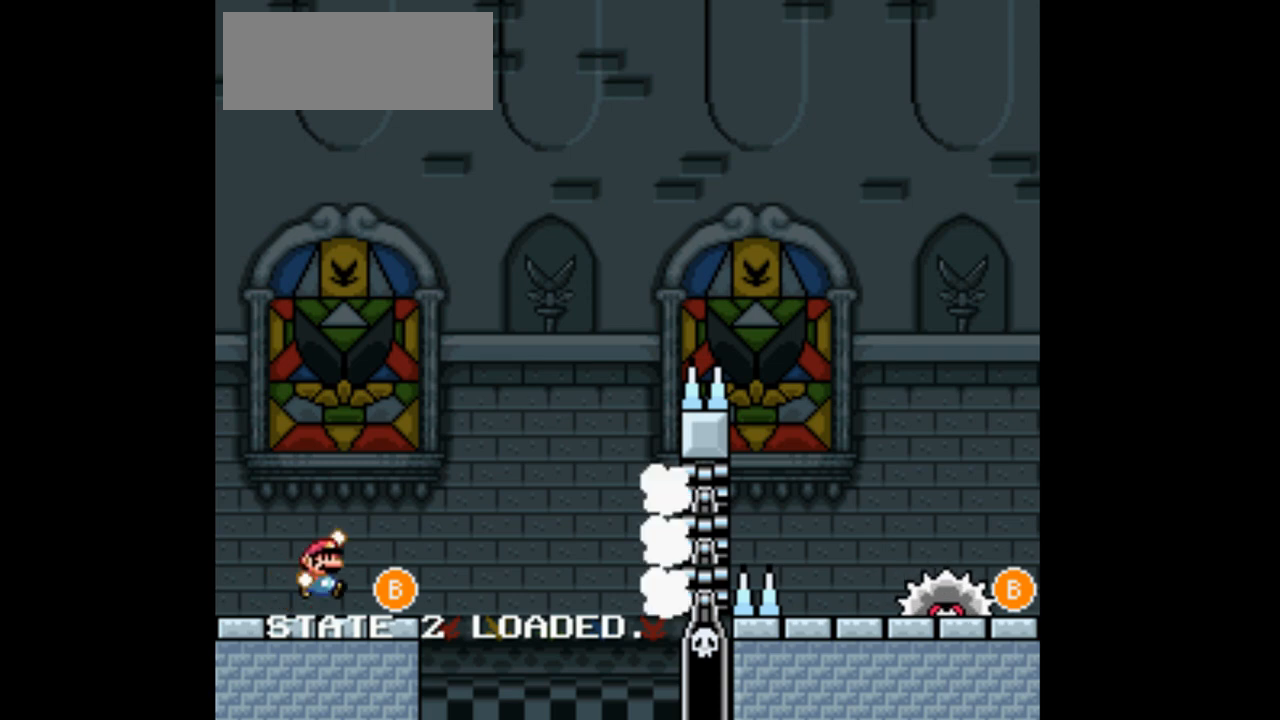
{"buttons": ["B", "DPAD_RIGHT"], "events": [[233, "B", "up"], [433, "B", "down"]]}
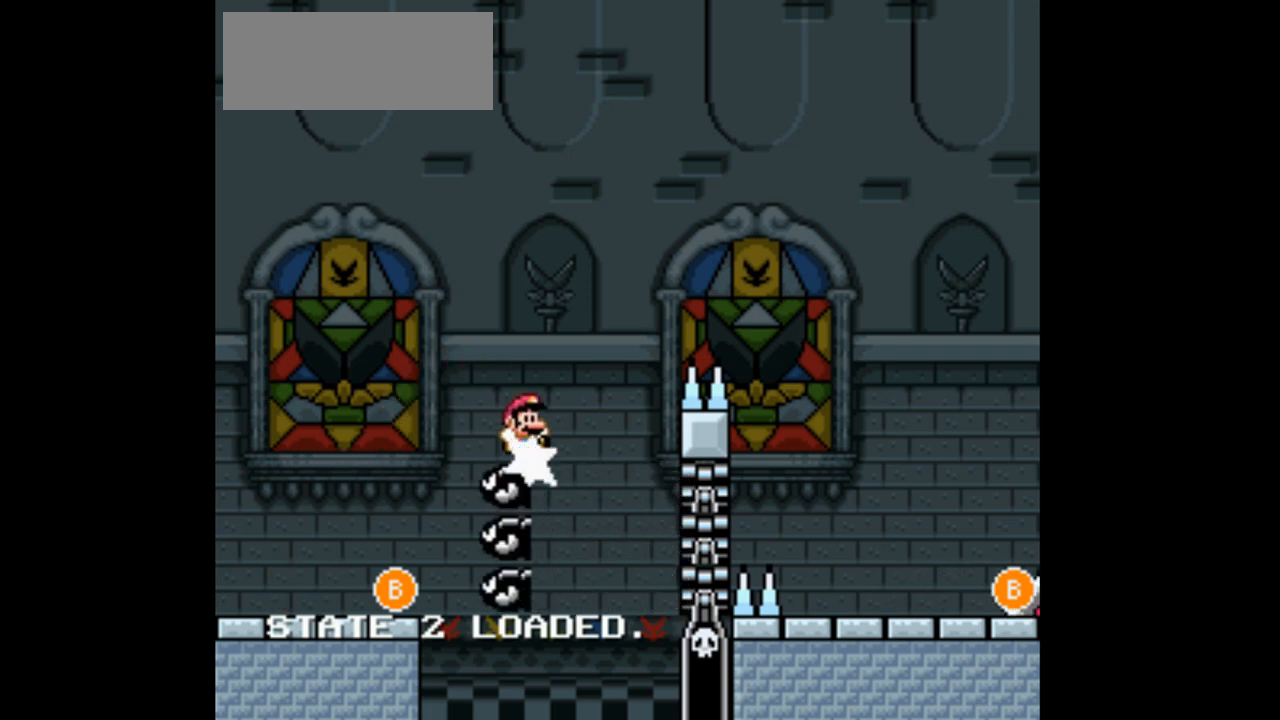
{"buttons": ["DPAD_RIGHT"], "events": [[500, "B", "up"]]}
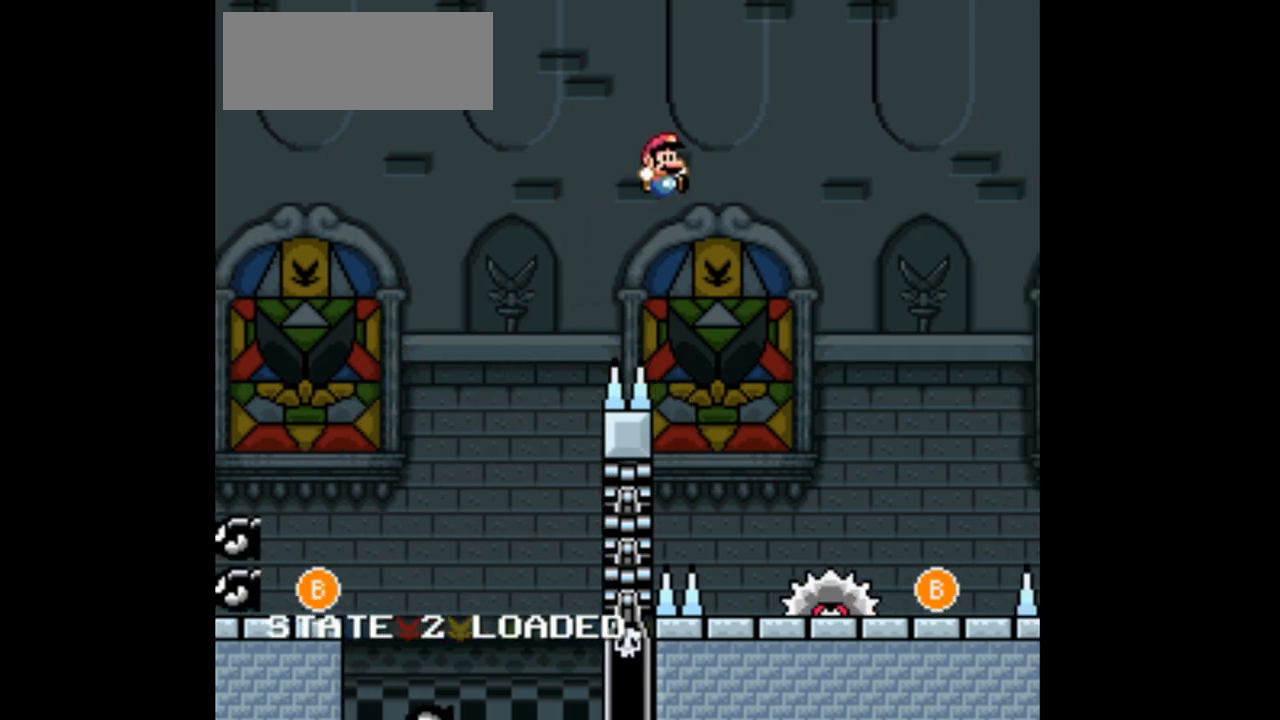
{"buttons": ["DPAD_LEFT"], "events": [[367, "DPAD_RIGHT", "up"], [500, "DPAD_LEFT", "down"]]}
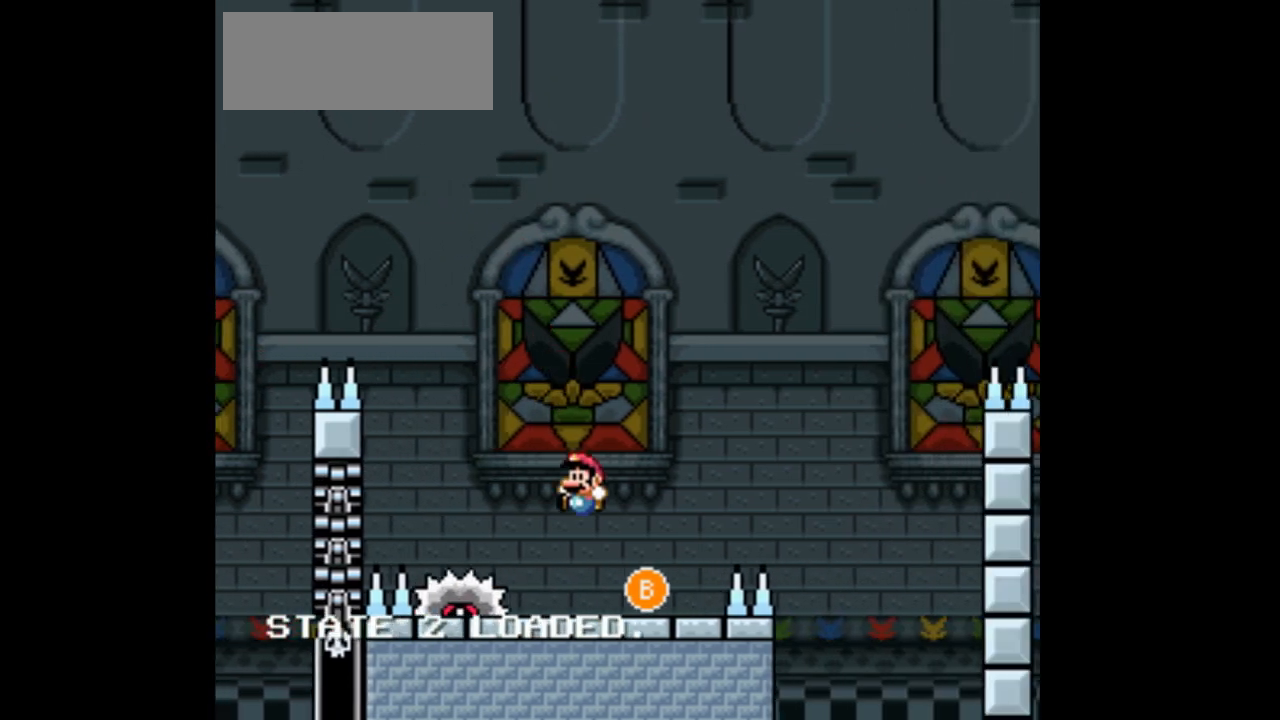
{"buttons": [], "events": [[133, "DPAD_LEFT", "up"], [200, "B", "down"], [333, "DPAD_LEFT", "down"], [367, "B", "up"], [500, "DPAD_LEFT", "up"]]}
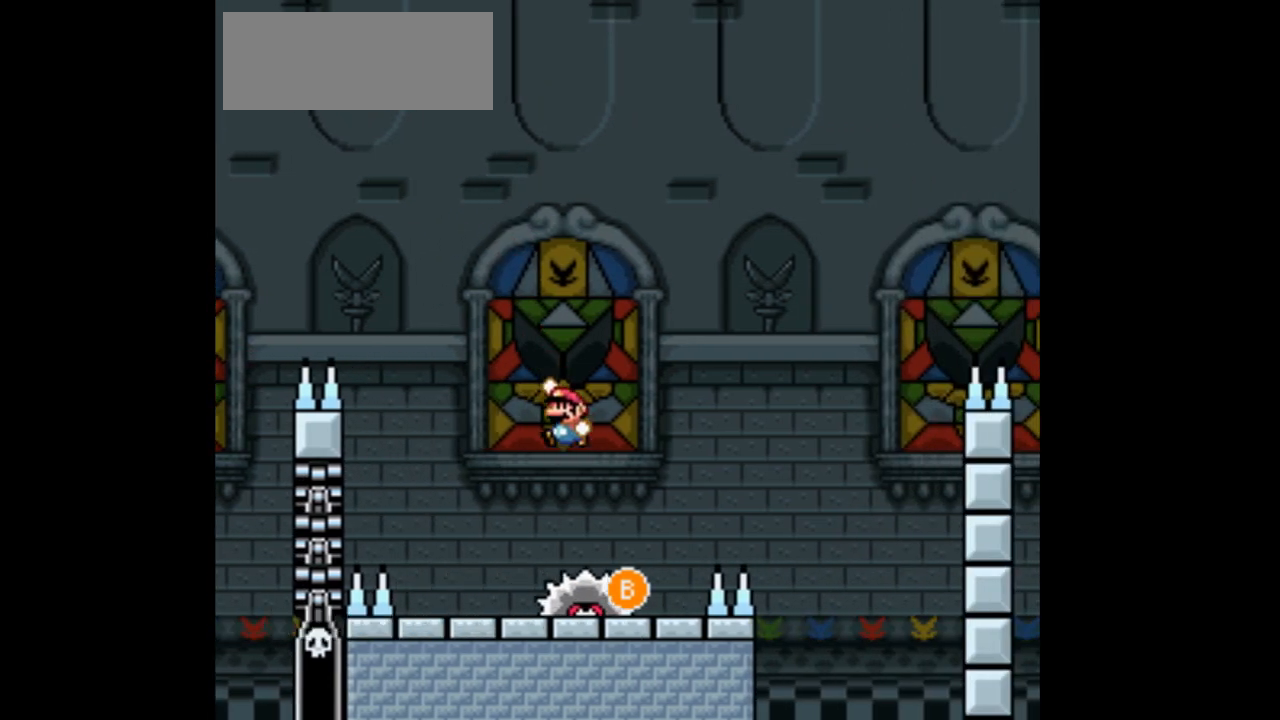
{"buttons": ["B"], "events": [[233, "DPAD_RIGHT", "down"], [367, "DPAD_RIGHT", "up"], [433, "B", "down"]]}
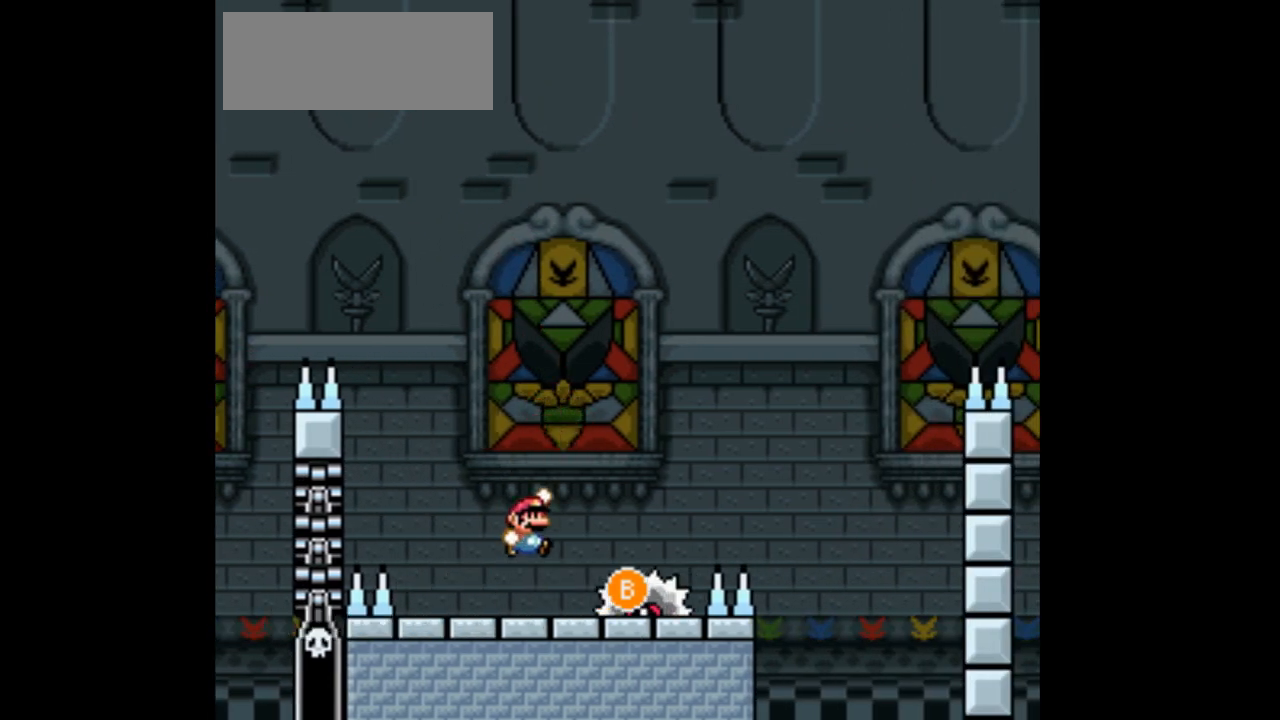
{"buttons": ["DPAD_RIGHT"], "events": [[333, "B", "up"], [467, "DPAD_RIGHT", "down"]]}
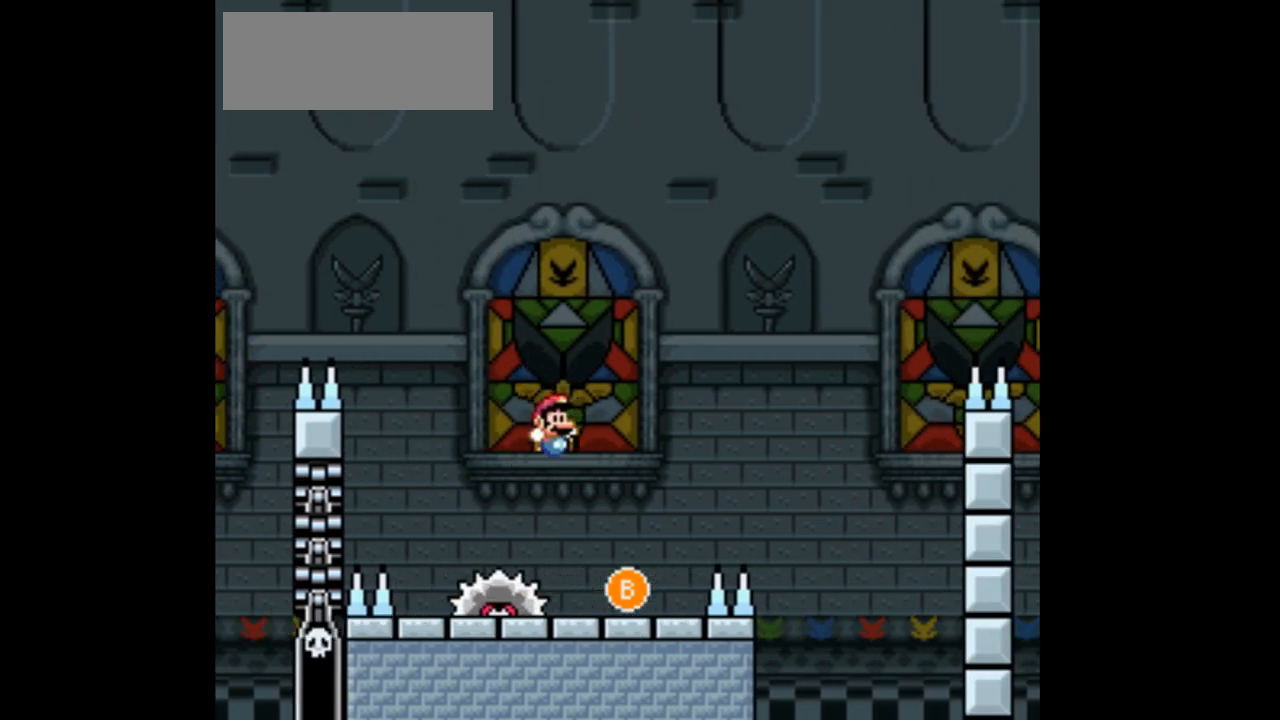
{"buttons": ["B"], "events": [[133, "DPAD_RIGHT", "up"], [500, "B", "down"]]}
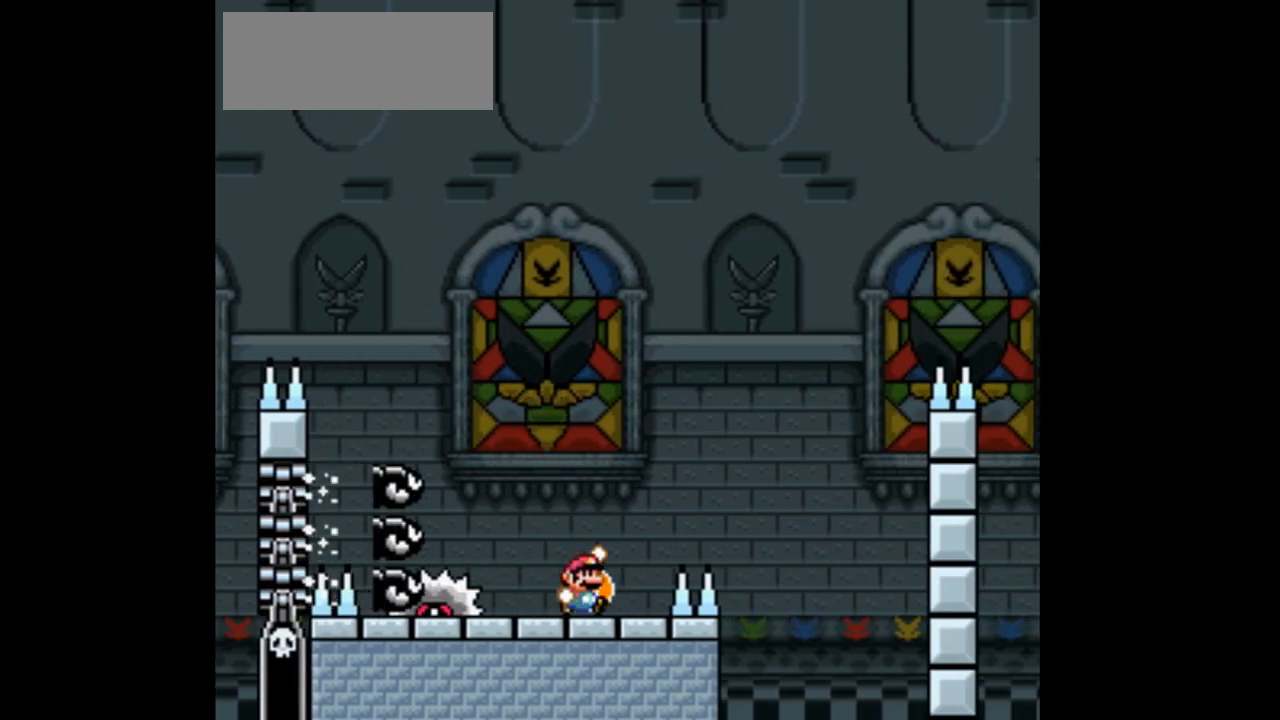
{"buttons": ["B", "DPAD_RIGHT"], "events": [[200, "DPAD_RIGHT", "down"]]}
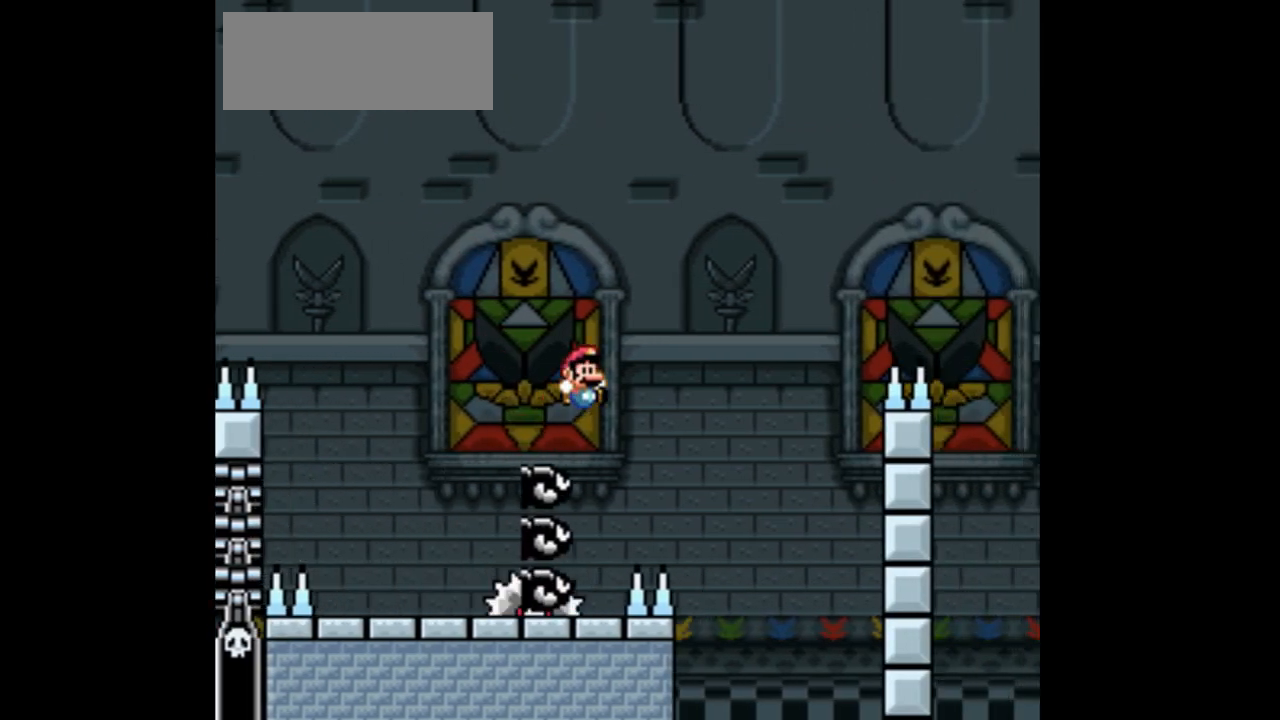
{"buttons": ["B", "DPAD_RIGHT"], "events": []}
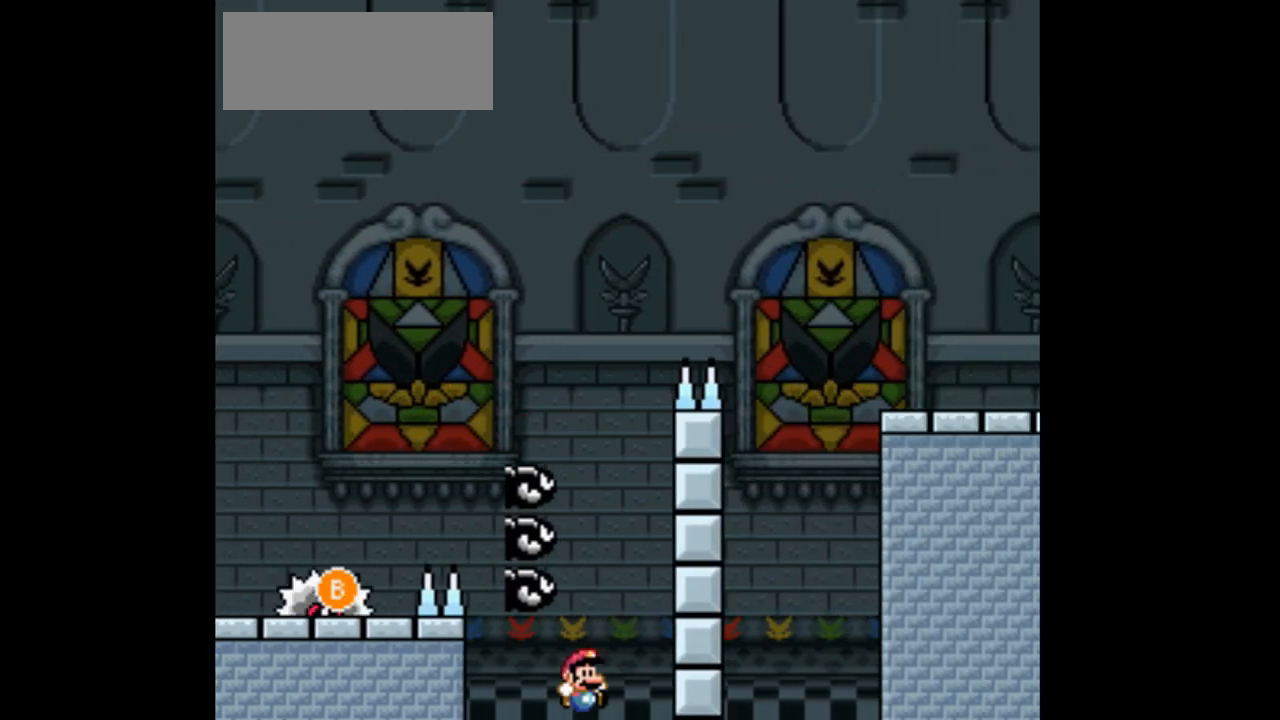
{"buttons": [], "events": [[100, "B", "up"], [267, "DPAD_RIGHT", "up"]]}
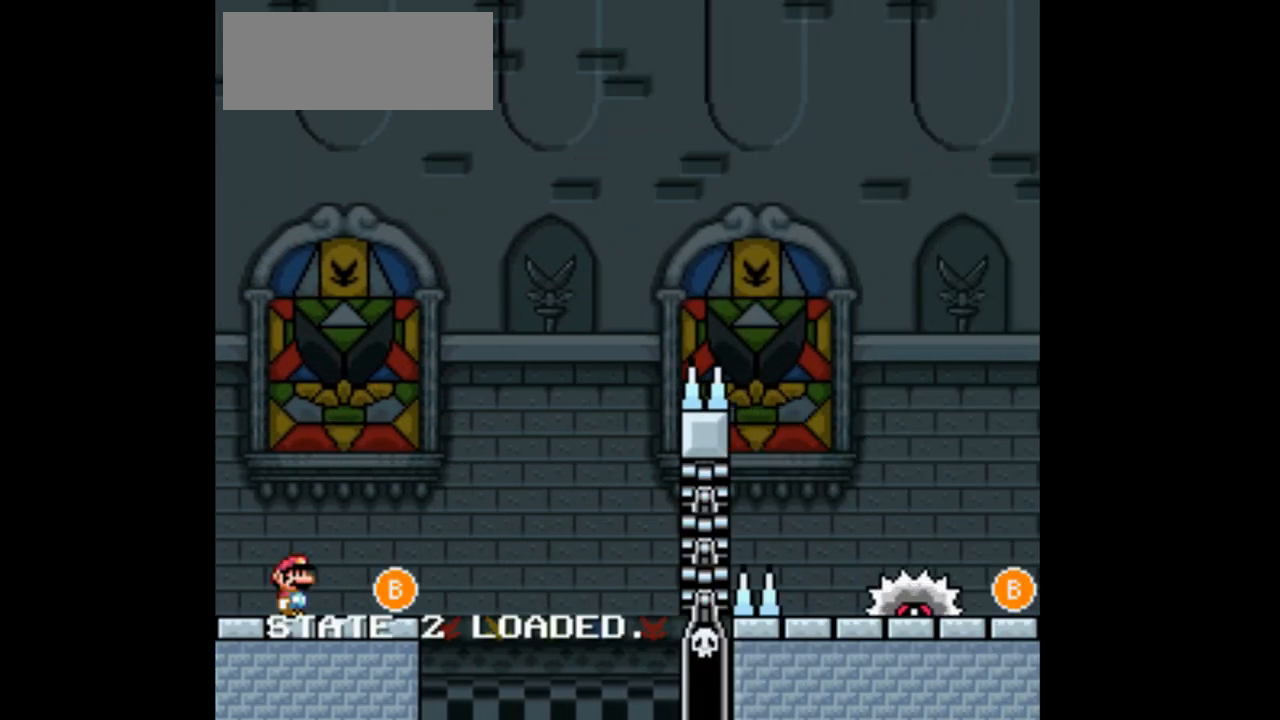
{"buttons": ["B", "DPAD_RIGHT"], "events": [[200, "DPAD_RIGHT", "down"], [333, "B", "down"]]}
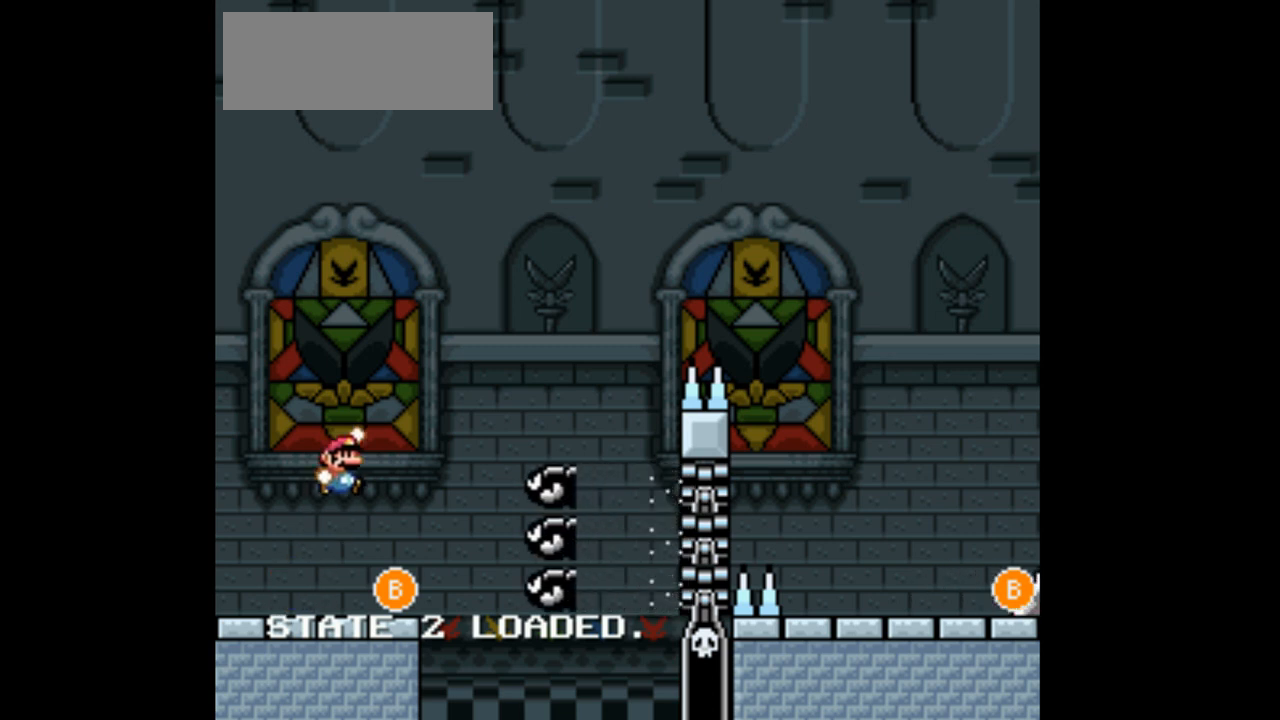
{"buttons": [], "events": [[67, "B", "up"], [400, "DPAD_RIGHT", "up"]]}
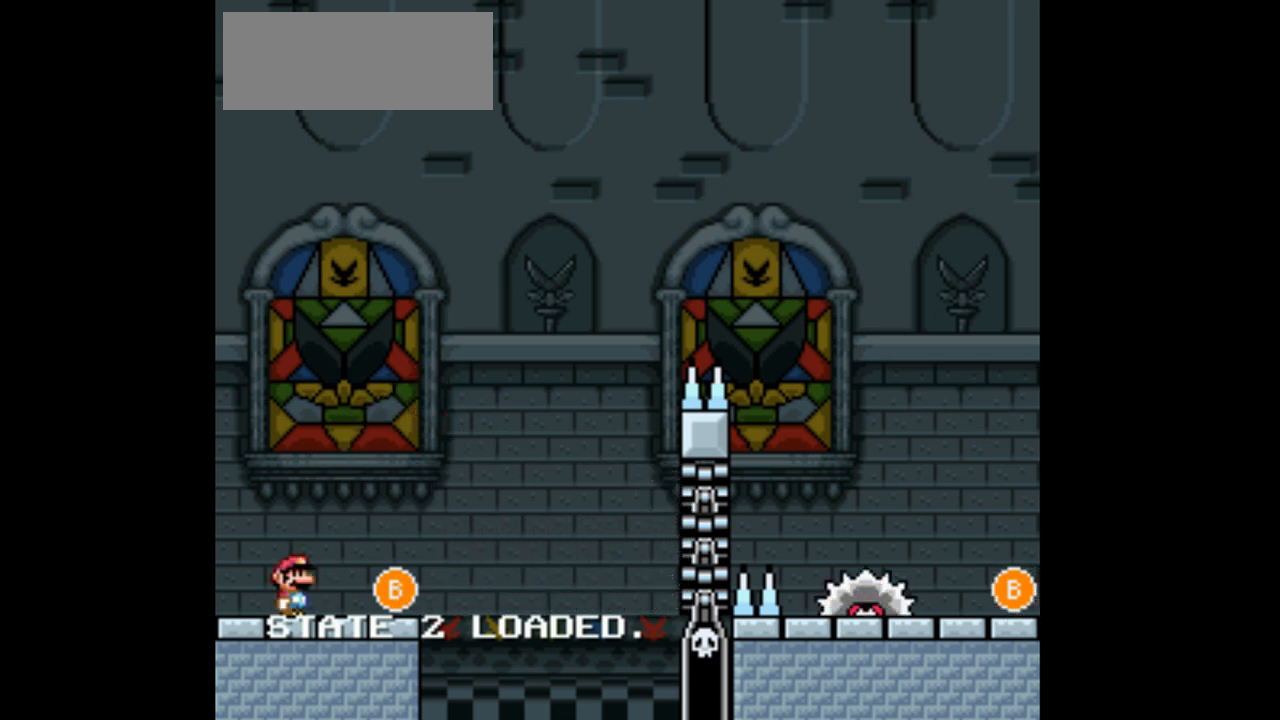
{"buttons": ["DPAD_RIGHT"], "events": [[67, "DPAD_RIGHT", "down"], [133, "B", "down"], [400, "B", "up"]]}
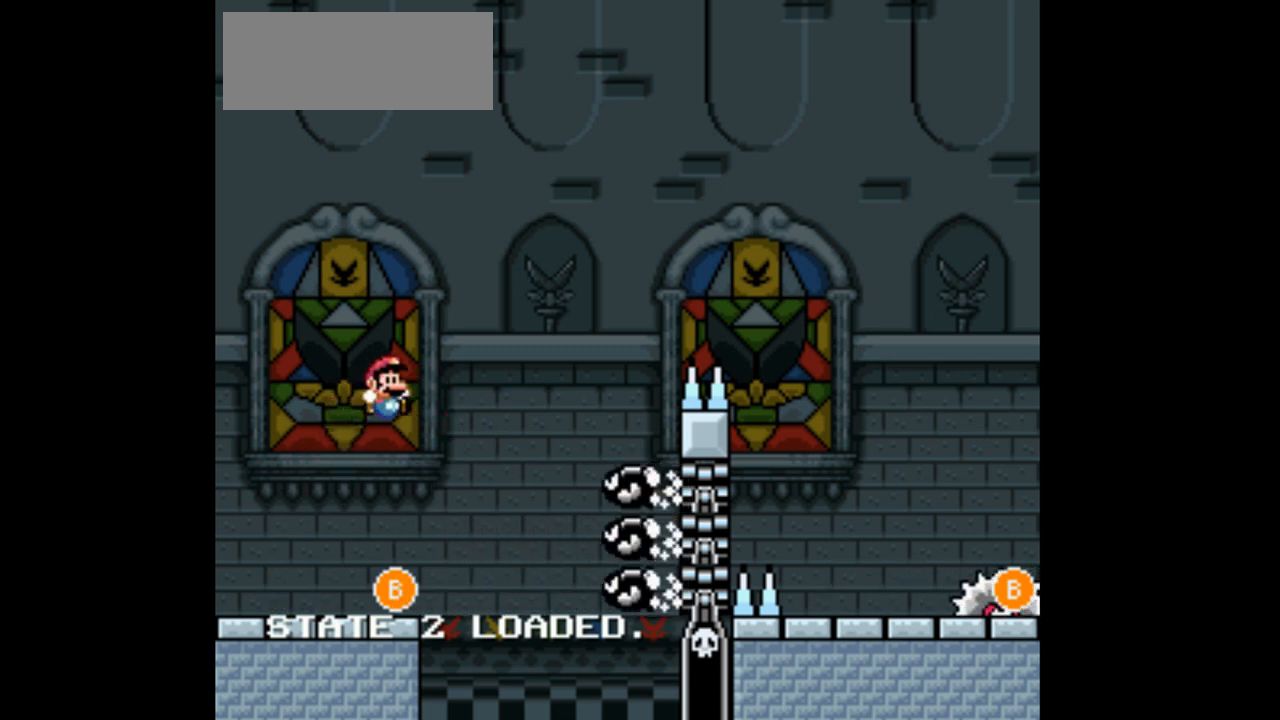
{"buttons": ["DPAD_RIGHT"], "events": [[33, "B", "down"], [500, "B", "up"]]}
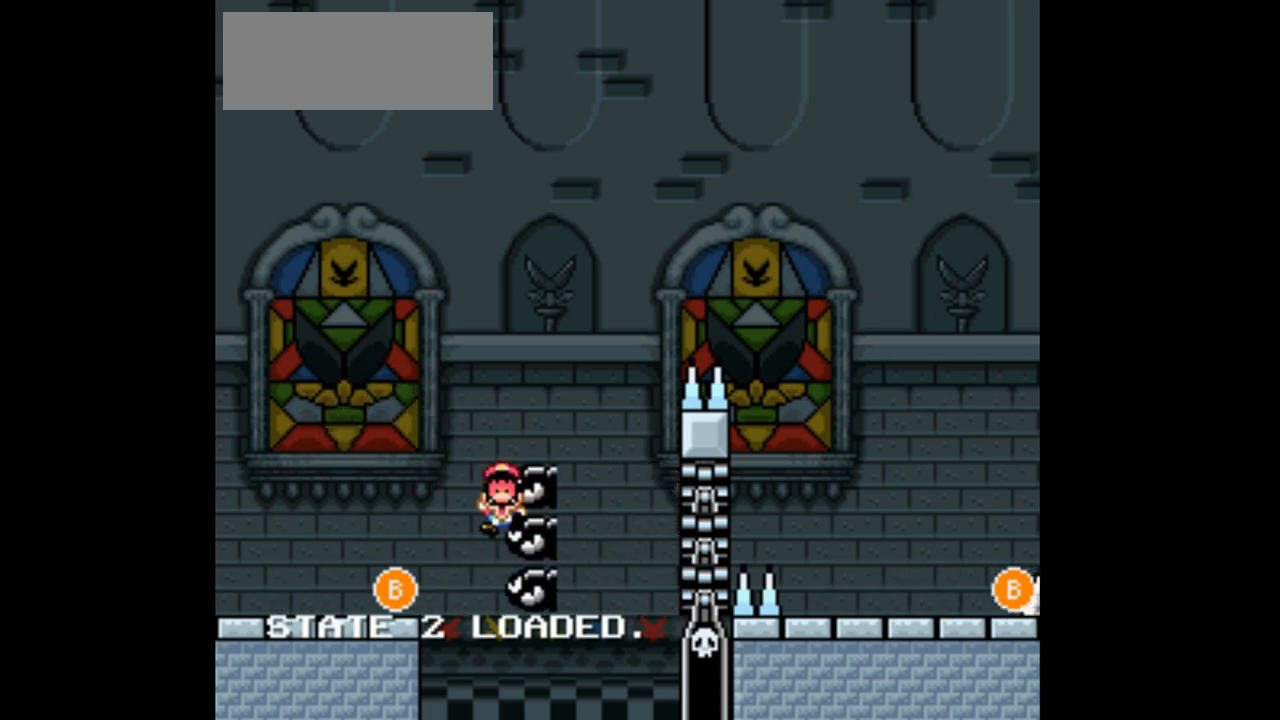
{"buttons": ["B", "DPAD_RIGHT"], "events": [[100, "DPAD_RIGHT", "up"], [233, "DPAD_RIGHT", "down"], [333, "B", "down"]]}
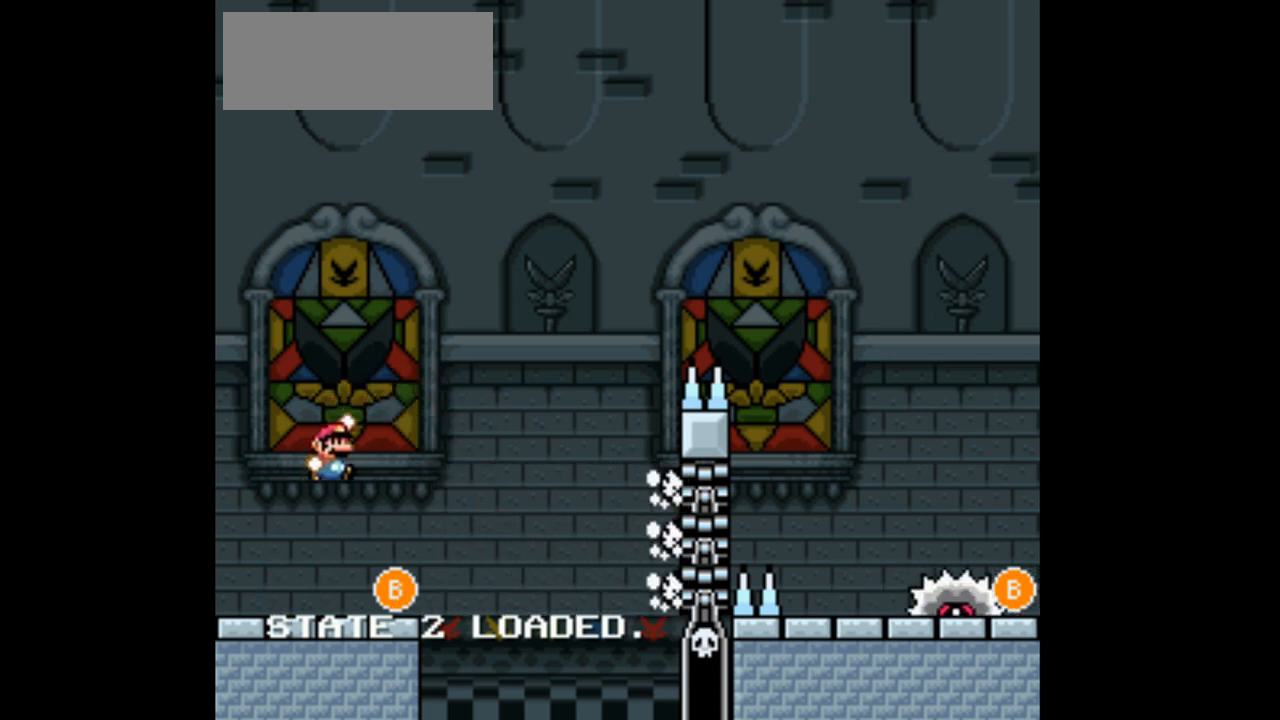
{"buttons": ["B", "DPAD_RIGHT"], "events": [[167, "B", "up"], [300, "B", "down"]]}
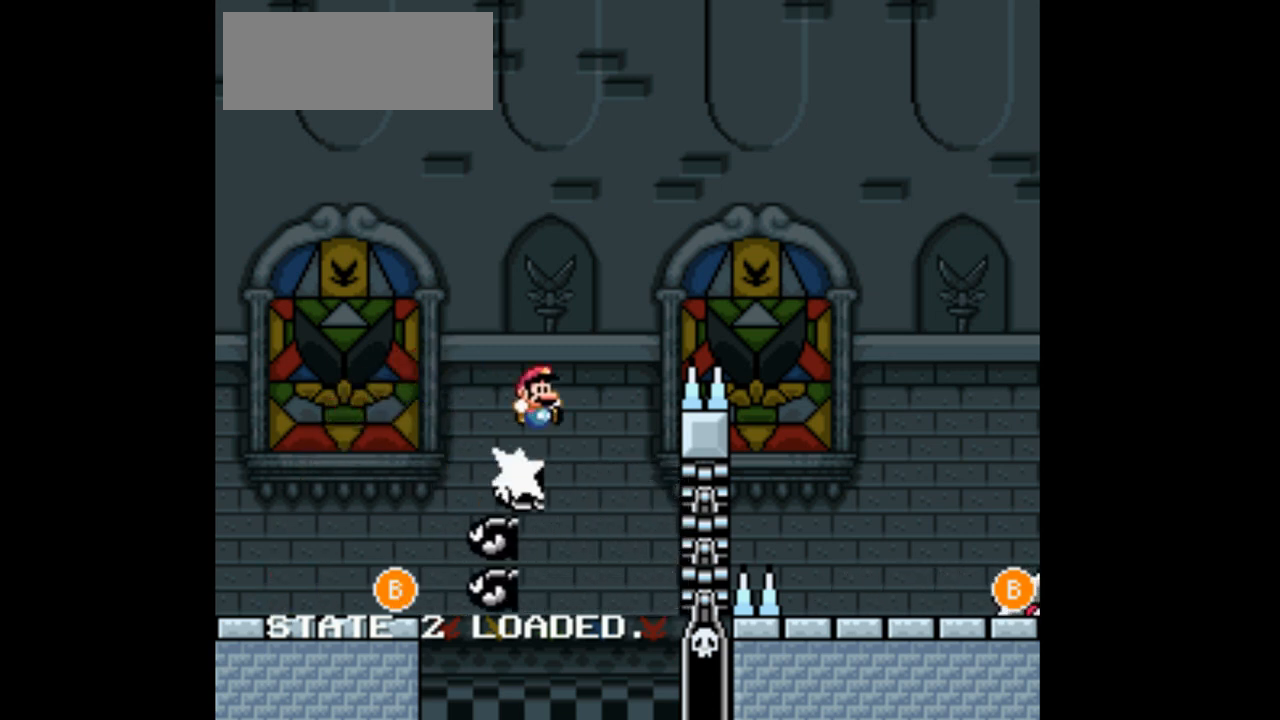
{"buttons": ["DPAD_RIGHT"], "events": [[267, "B", "up"]]}
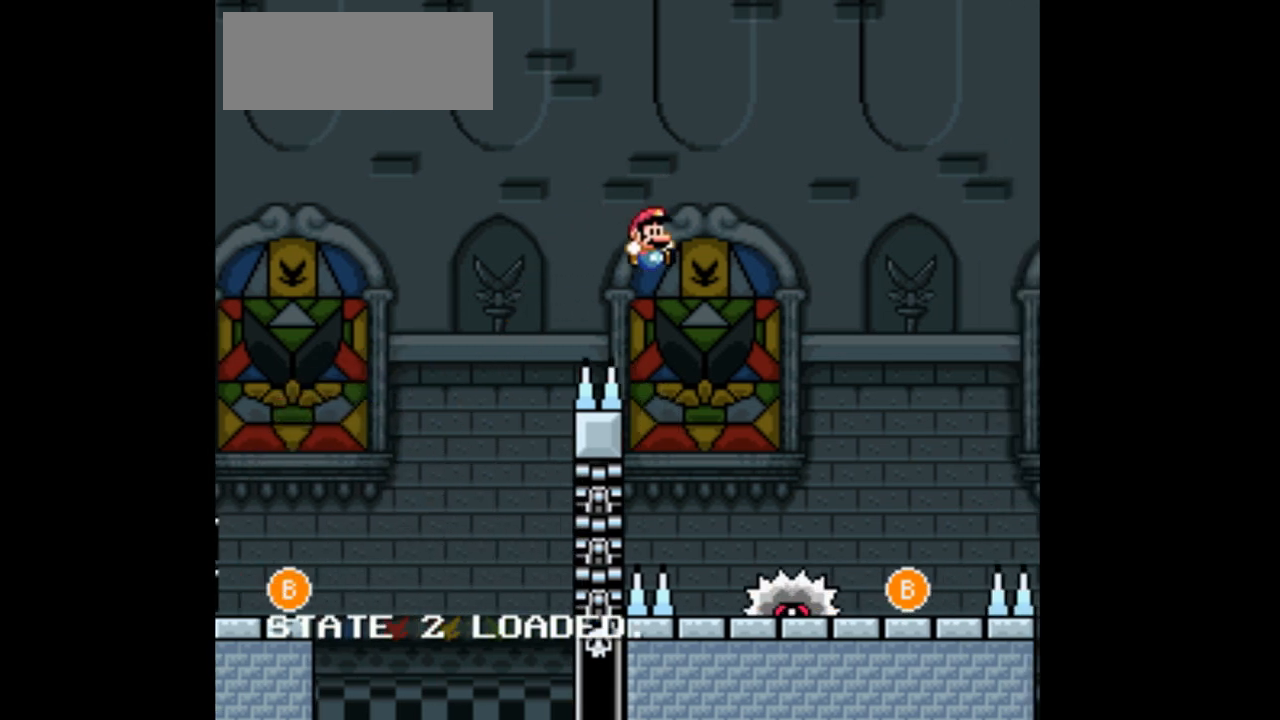
{"buttons": ["DPAD_LEFT"], "events": [[367, "DPAD_RIGHT", "up"], [433, "DPAD_LEFT", "down"]]}
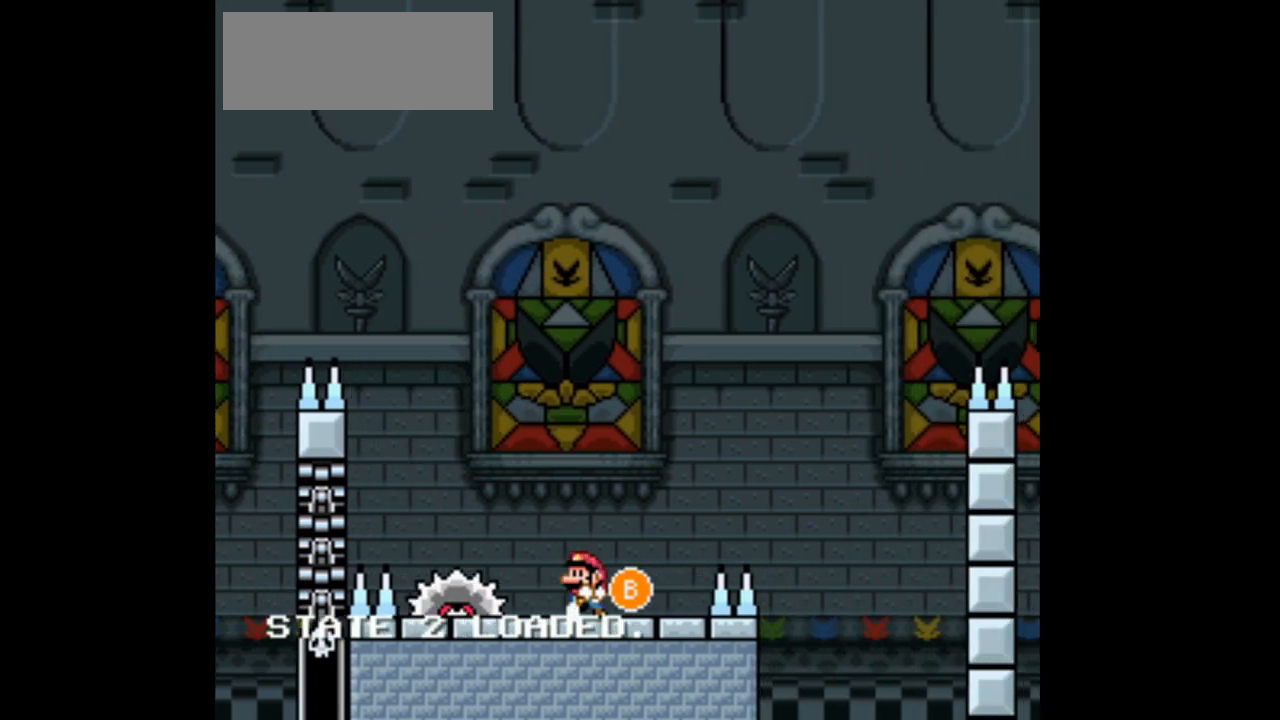
{"buttons": [], "events": [[67, "B", "down"], [133, "DPAD_LEFT", "up"], [233, "B", "up"], [267, "DPAD_LEFT", "down"], [400, "DPAD_LEFT", "up"]]}
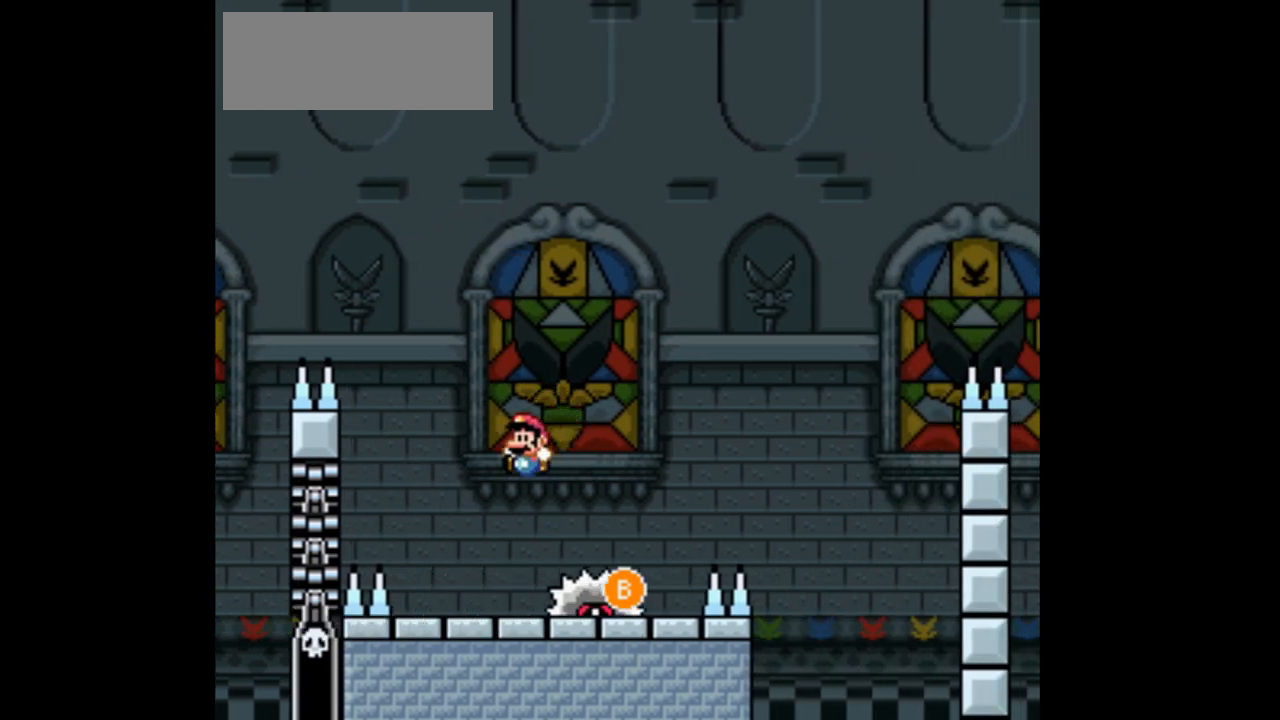
{"buttons": ["B"], "events": [[33, "DPAD_RIGHT", "down"], [167, "DPAD_RIGHT", "up"], [333, "B", "down"]]}
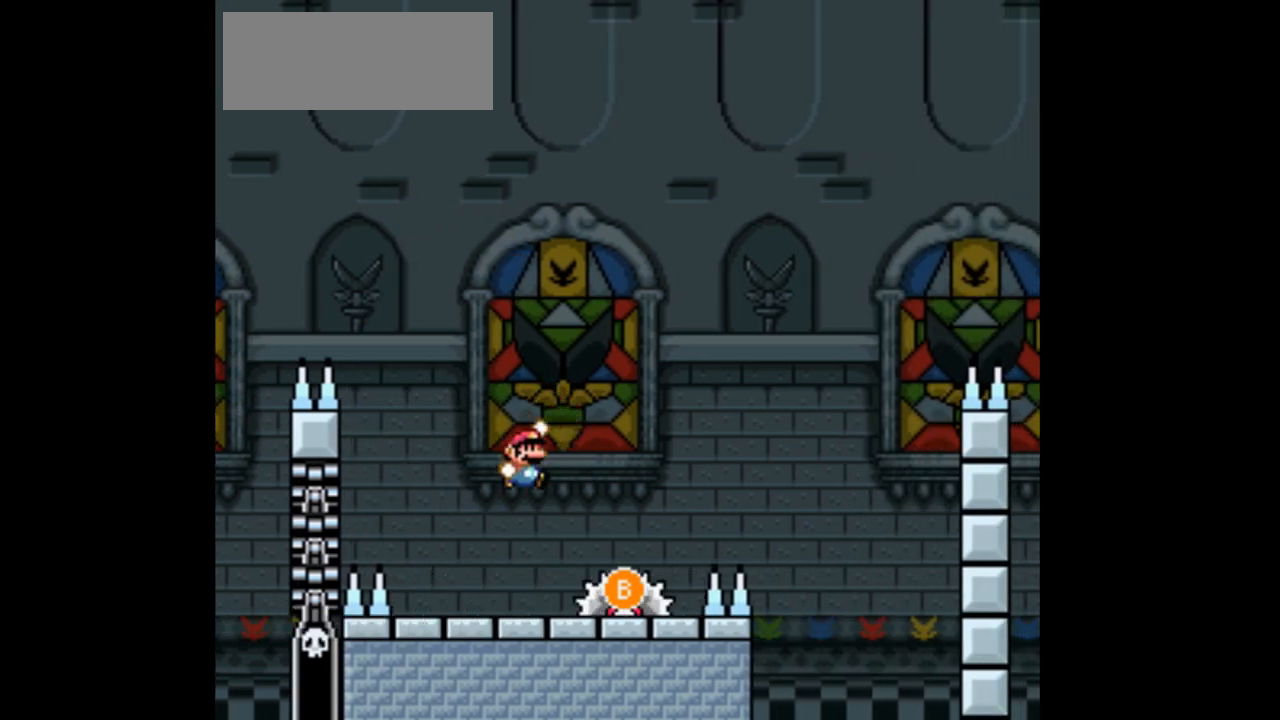
{"buttons": ["DPAD_RIGHT"], "events": [[400, "B", "up"], [467, "DPAD_RIGHT", "down"]]}
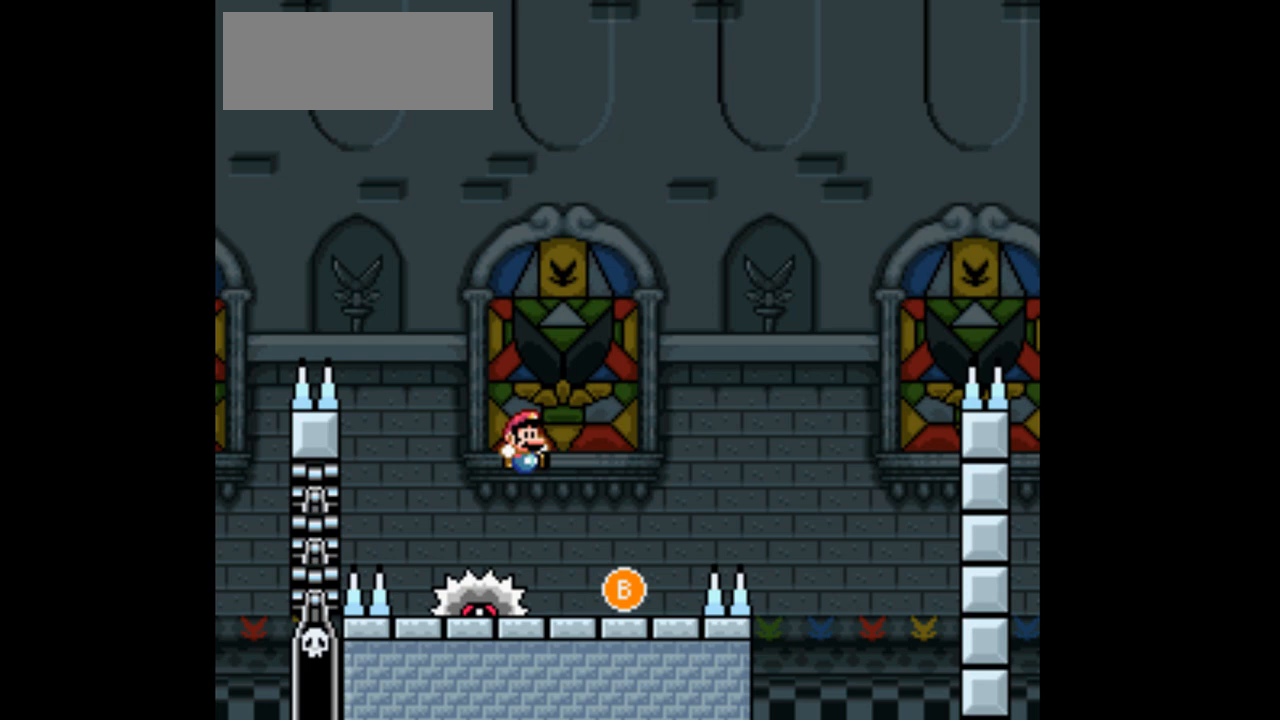
{"buttons": ["DPAD_RIGHT"], "events": [[100, "DPAD_RIGHT", "up"], [333, "DPAD_RIGHT", "down"]]}